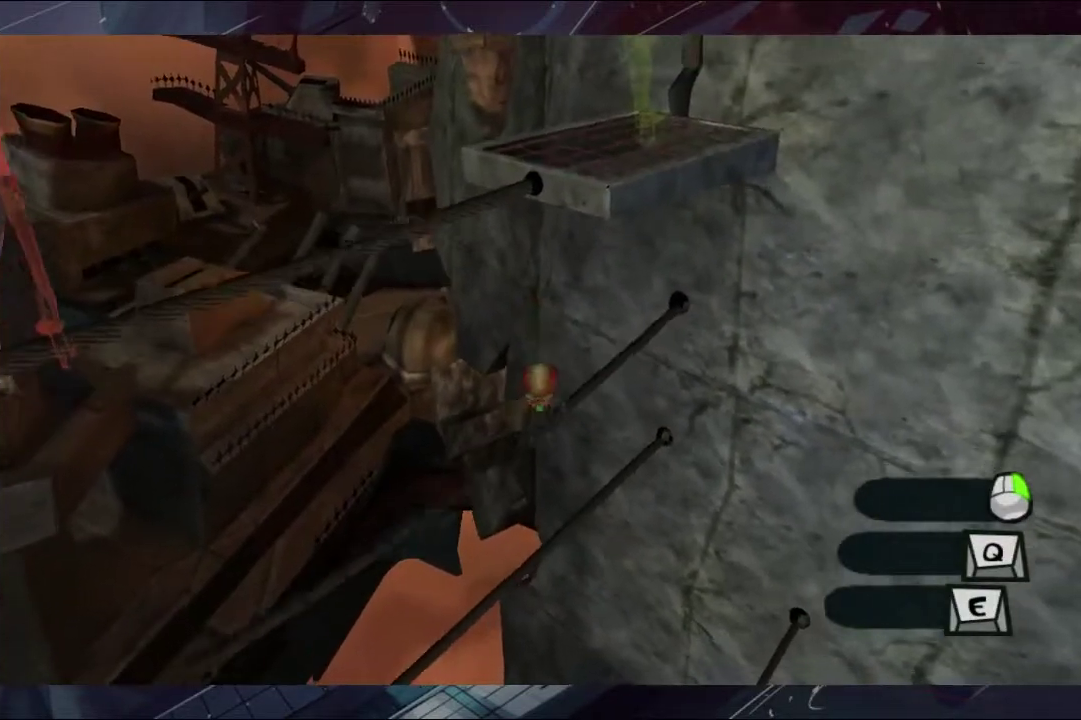
Gameplay with a controller (Xbox layout); each line is a JSON object with the inputs held at the frame after it. "events" lists button and stick changes between this image and that frame as [ms after this image, input, new state], when the widget could be followed in between. Not read: L1 L2 R1 R2.
{"buttons": ["A"], "left_stick": "up", "right_stick": "center", "events": [[233, "A", "up"], [300, "A", "down"], [300, "left_stick", "down-right"], [367, "left_stick", "up-left"], [433, "left_stick", "up"]]}
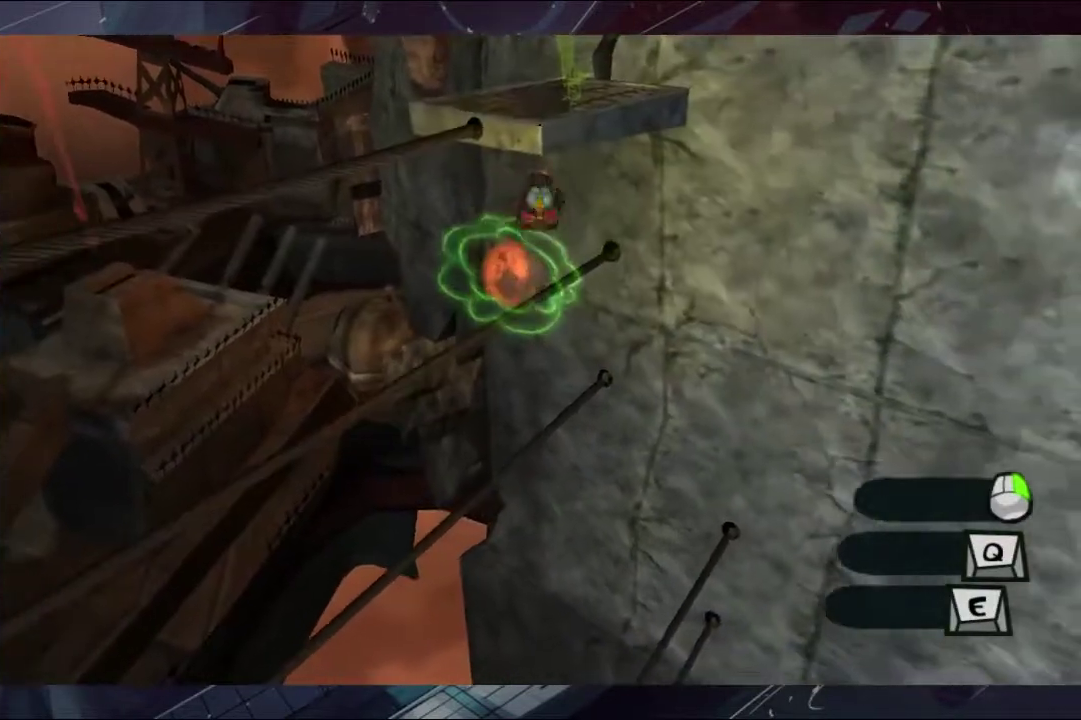
{"buttons": [], "left_stick": "up", "right_stick": "center", "events": [[433, "A", "up"]]}
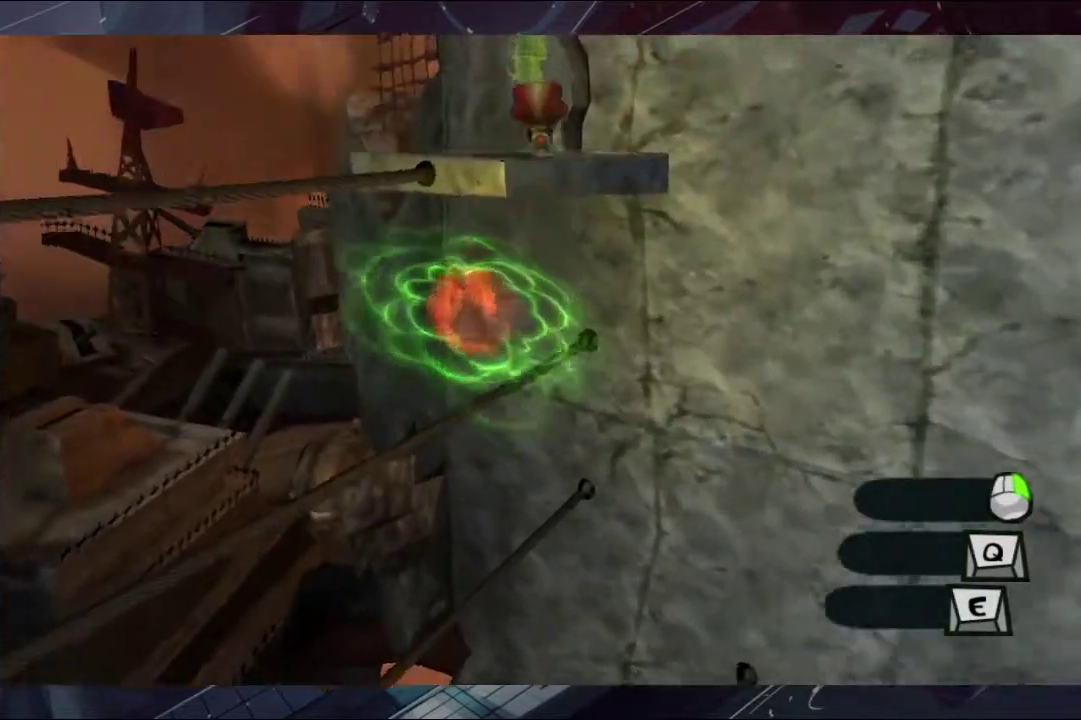
{"buttons": [], "left_stick": "up-right", "right_stick": "center", "events": [[233, "X", "down"], [300, "left_stick", "up-right"], [367, "X", "up"]]}
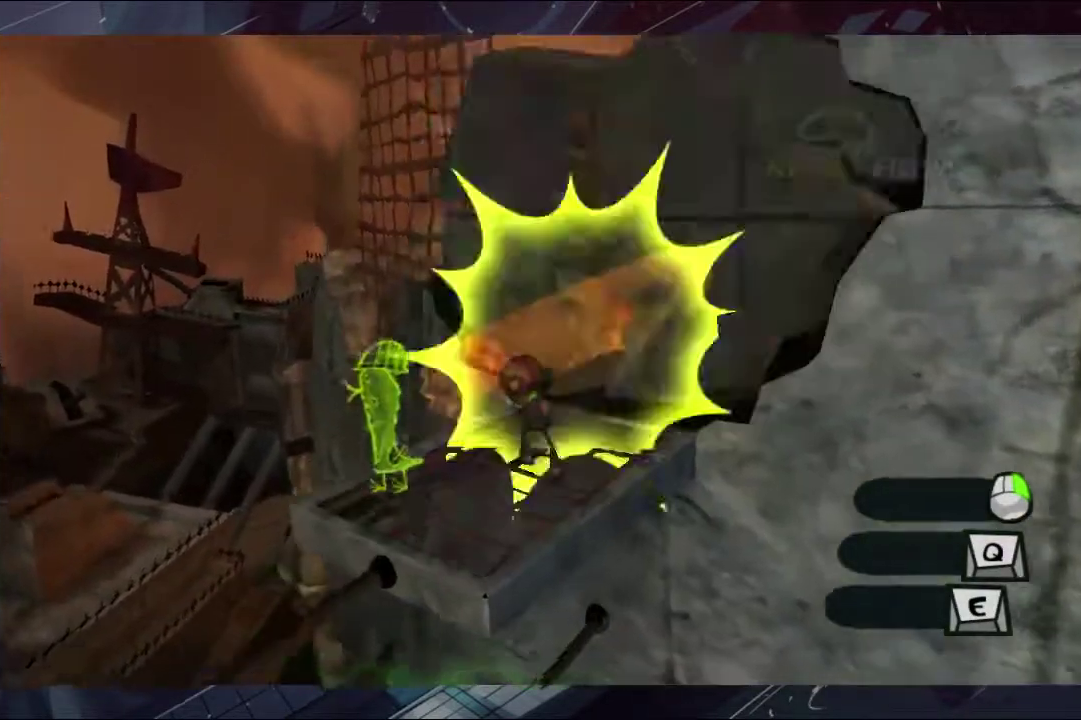
{"buttons": [], "left_stick": "up-right", "right_stick": "center", "events": [[67, "right_stick", "right"], [300, "right_stick", "center"], [367, "A", "down"], [500, "A", "up"]]}
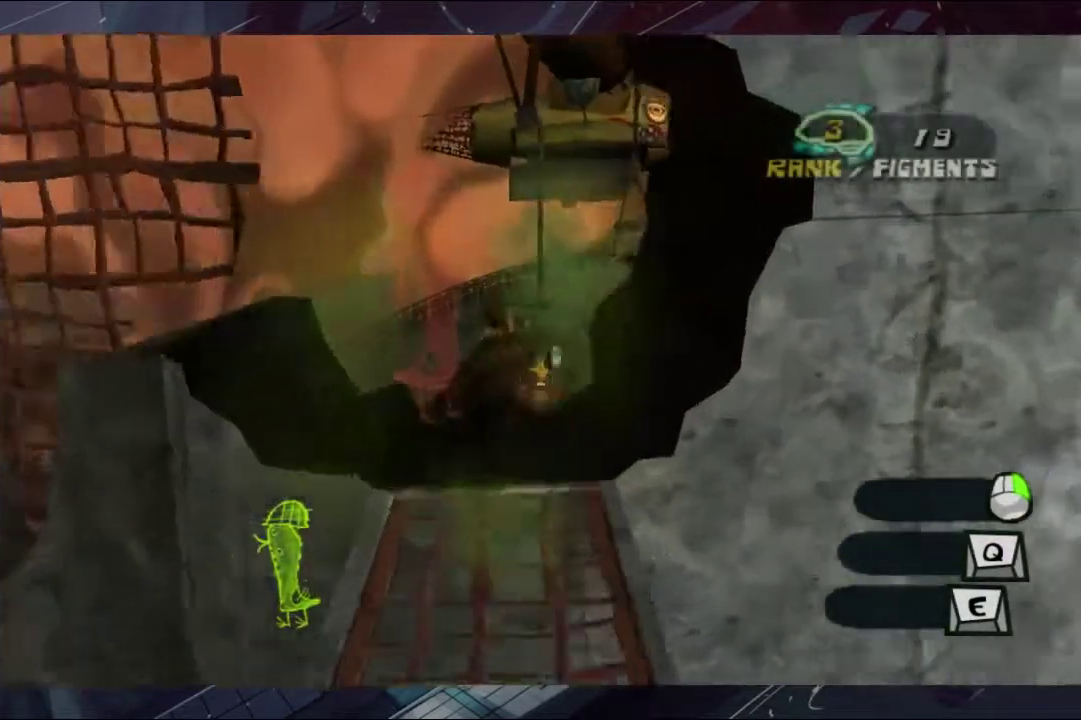
{"buttons": [], "left_stick": "up-right", "right_stick": "center"}
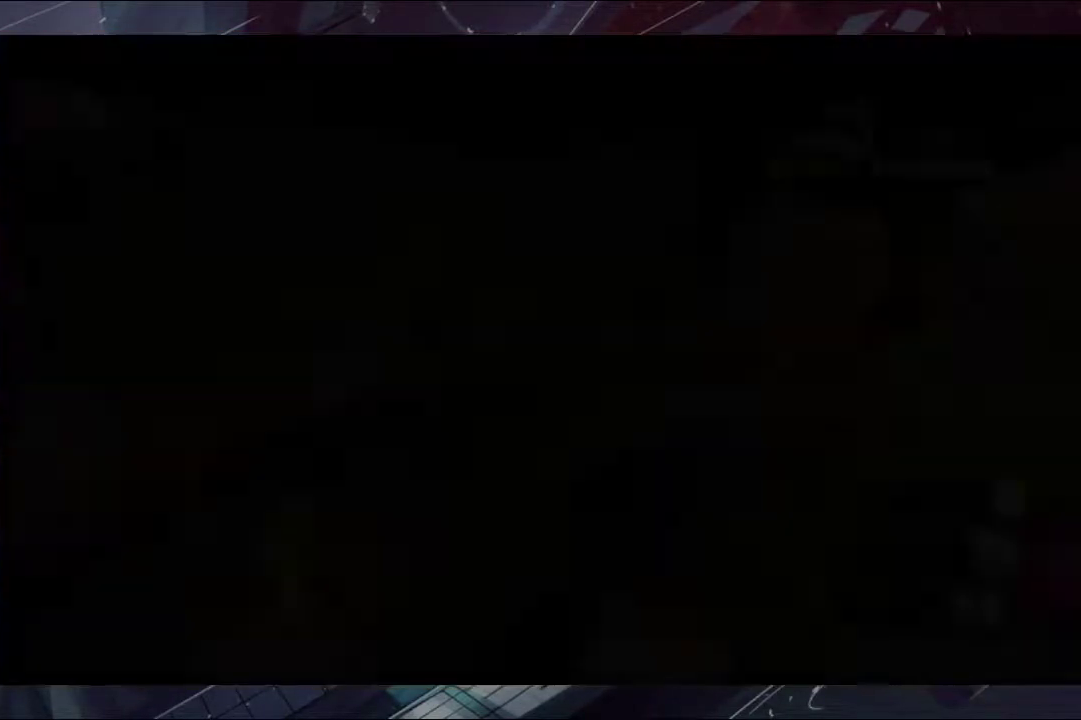
{"buttons": [], "left_stick": "up-right", "right_stick": "center"}
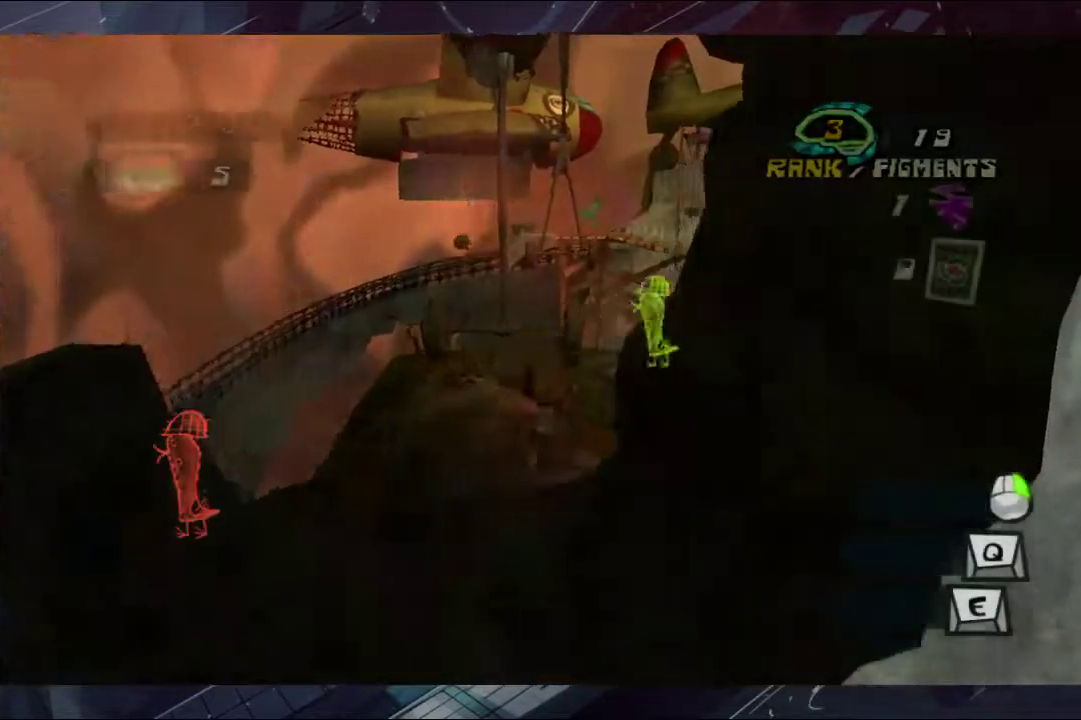
{"buttons": [], "left_stick": "up", "right_stick": "center", "events": [[233, "A", "down"], [300, "left_stick", "up"], [367, "A", "up"]]}
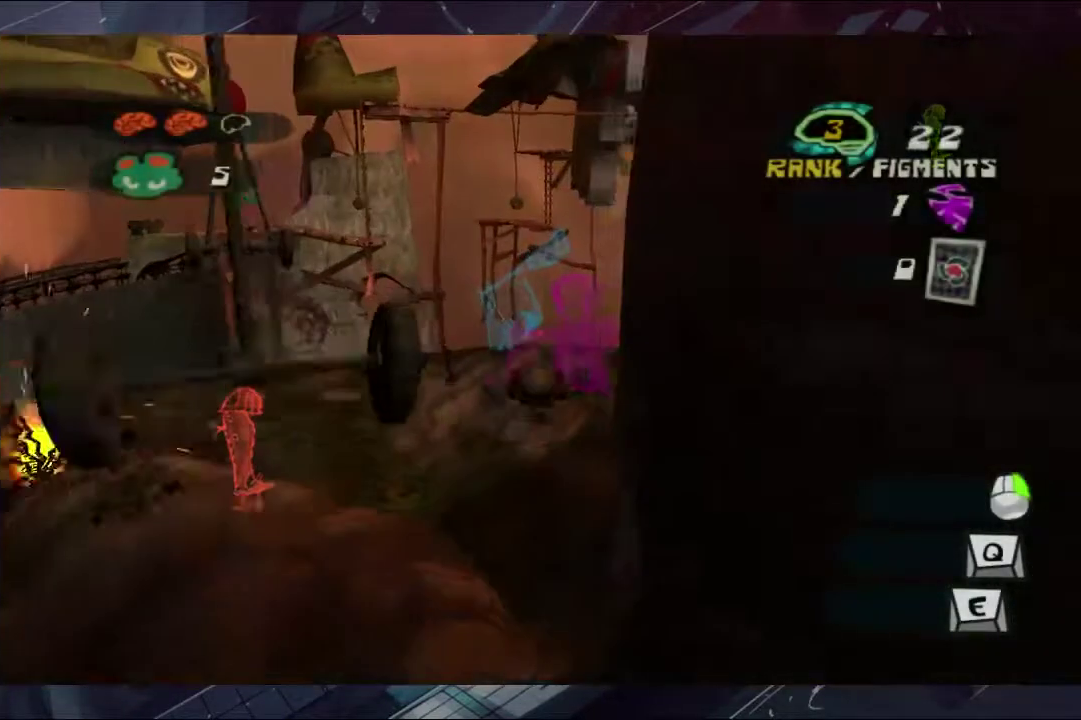
{"buttons": [], "left_stick": "up", "right_stick": "center", "events": [[167, "right_stick", "left"], [433, "right_stick", "center"]]}
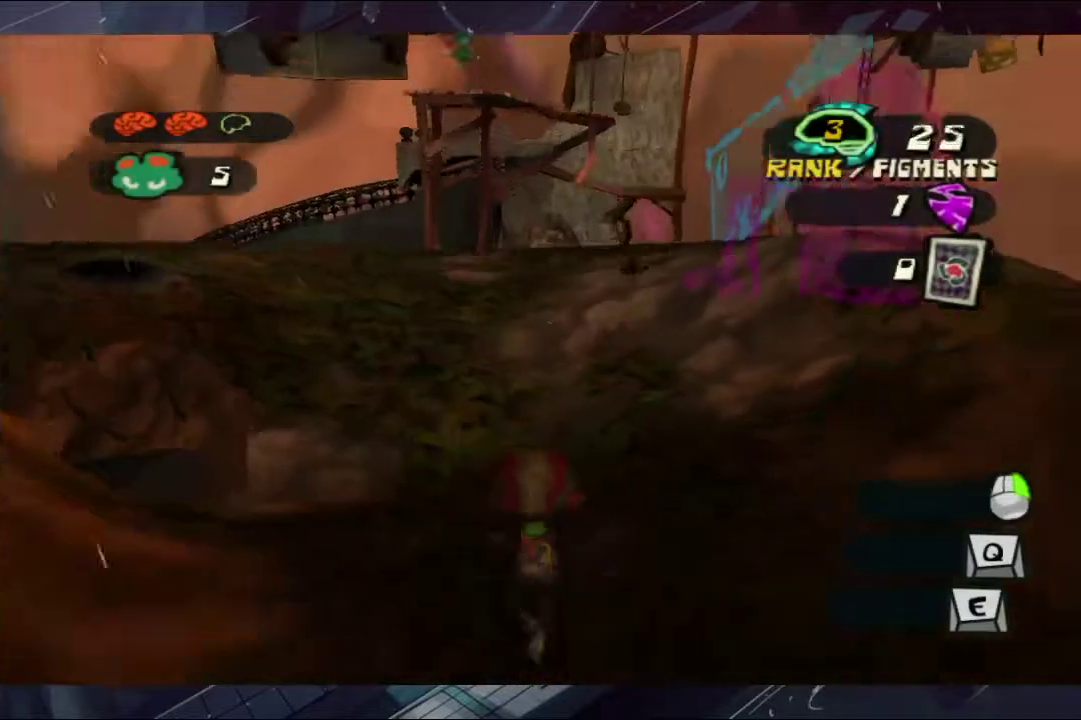
{"buttons": [], "left_stick": "up", "right_stick": "center", "events": [[100, "A", "down"], [233, "A", "up"]]}
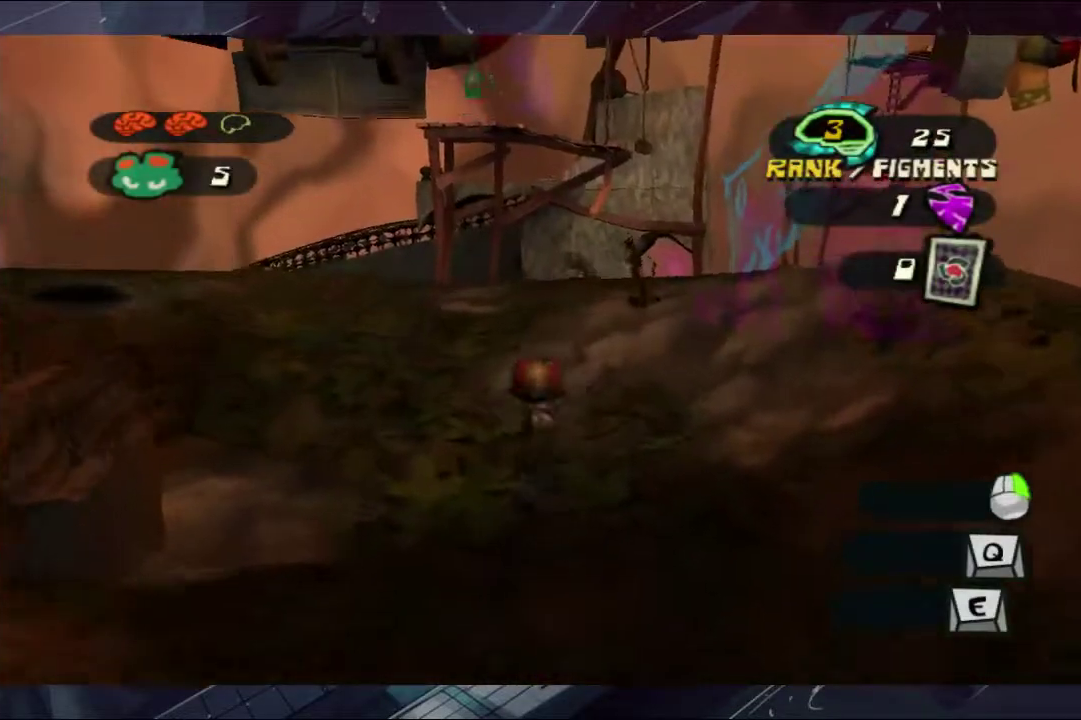
{"buttons": [], "left_stick": "up", "right_stick": "center", "events": [[100, "A", "down"], [300, "A", "up"]]}
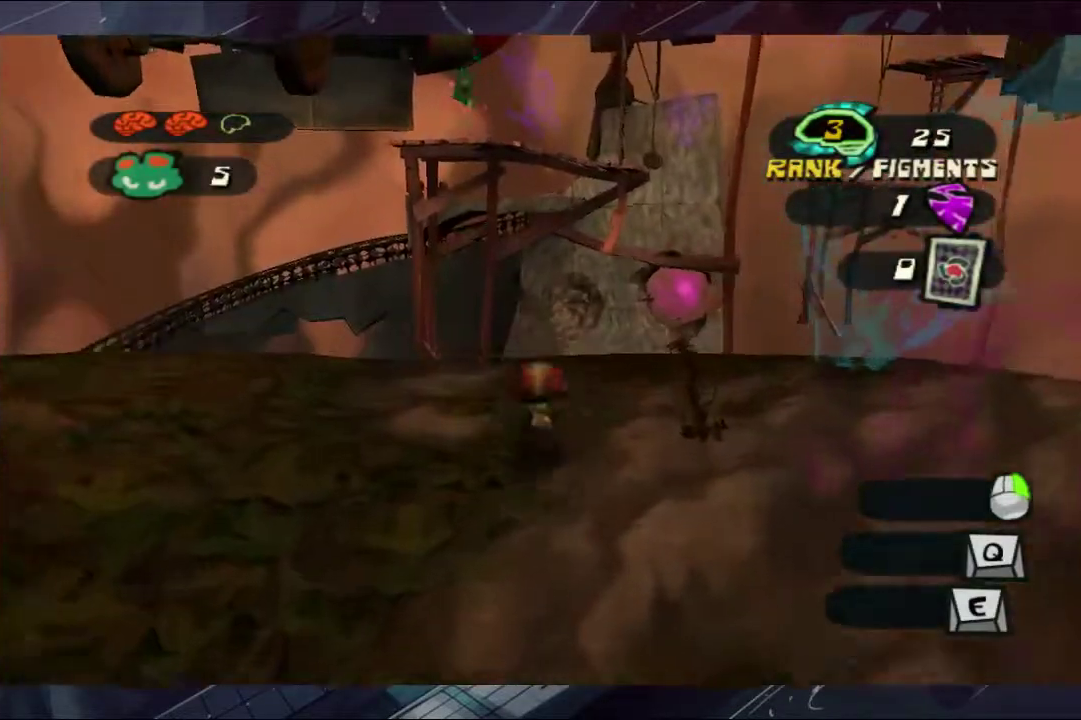
{"buttons": [], "left_stick": "up", "right_stick": "center", "events": []}
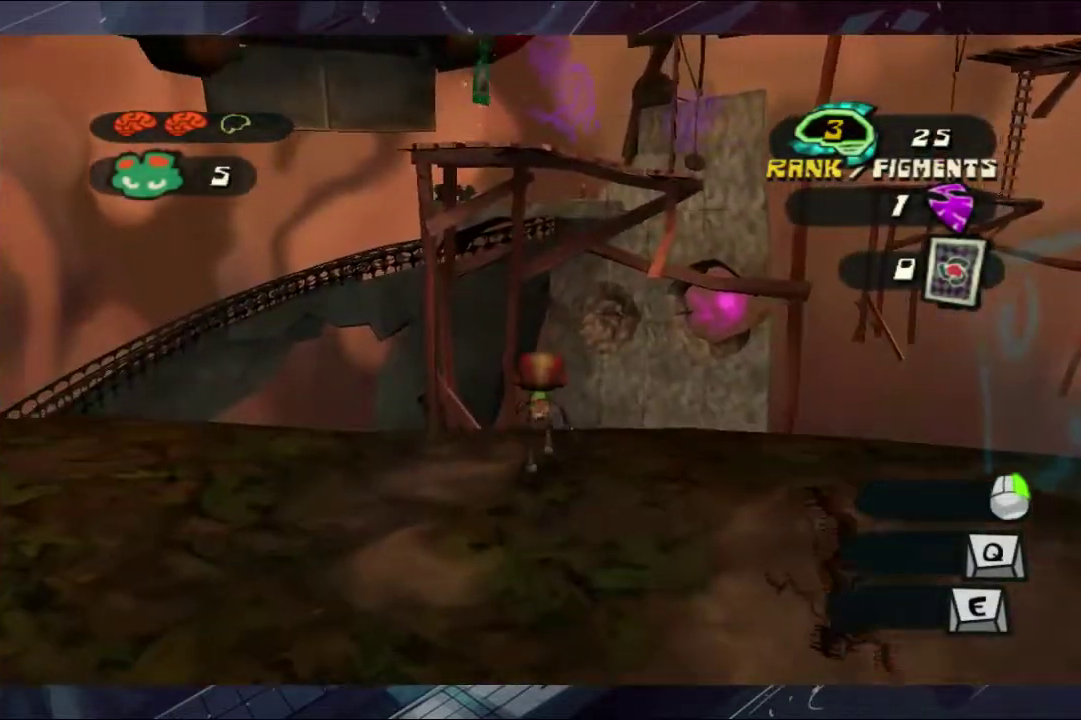
{"buttons": [], "left_stick": "up", "right_stick": "center", "events": [[167, "A", "down"], [433, "A", "up"]]}
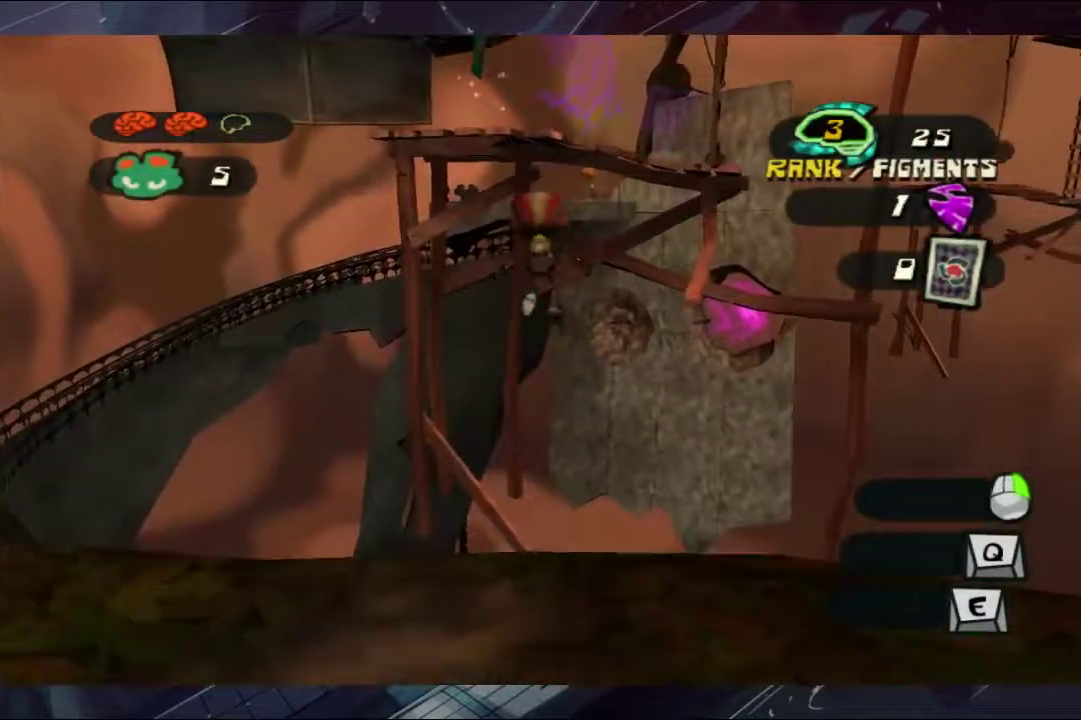
{"buttons": ["A"], "left_stick": "up", "right_stick": "center", "events": [[33, "A", "down"]]}
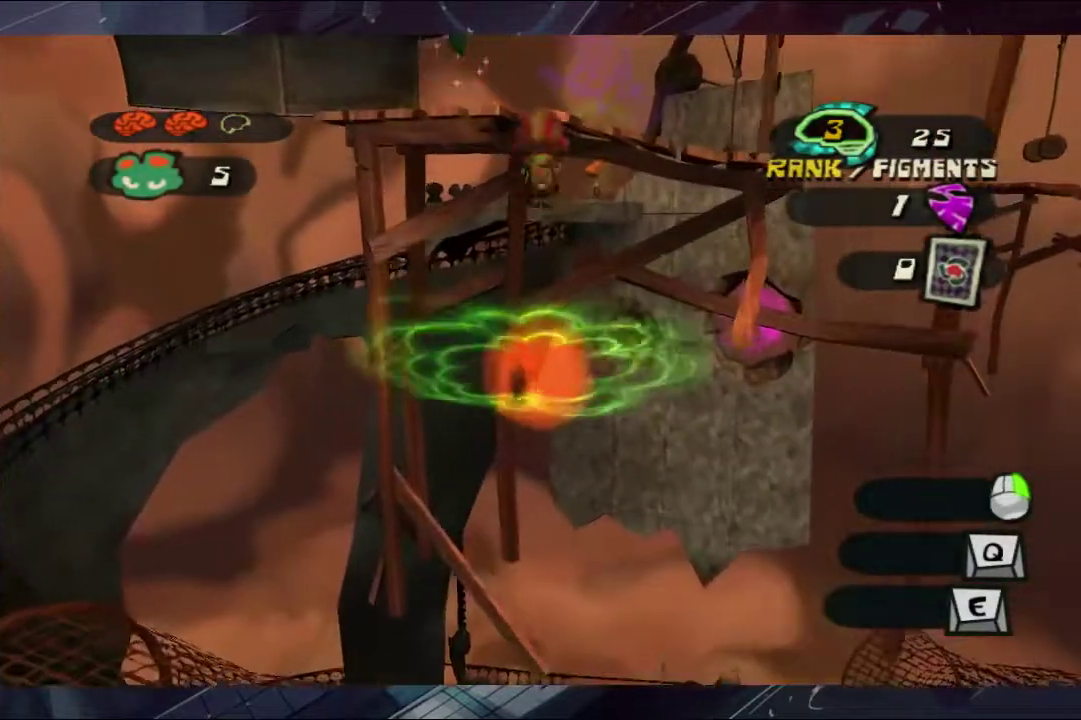
{"buttons": ["A"], "left_stick": "up", "right_stick": "center", "events": []}
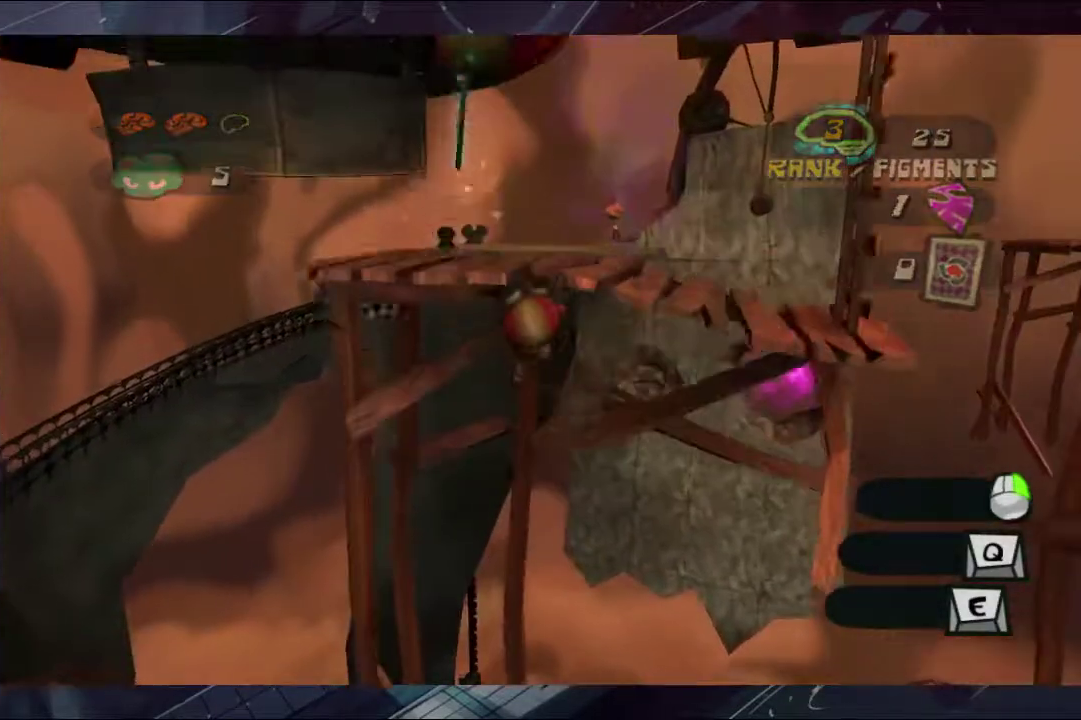
{"buttons": [], "left_stick": "up", "right_stick": "right", "events": [[33, "A", "up"], [100, "A", "down"], [233, "A", "up"], [467, "right_stick", "right"]]}
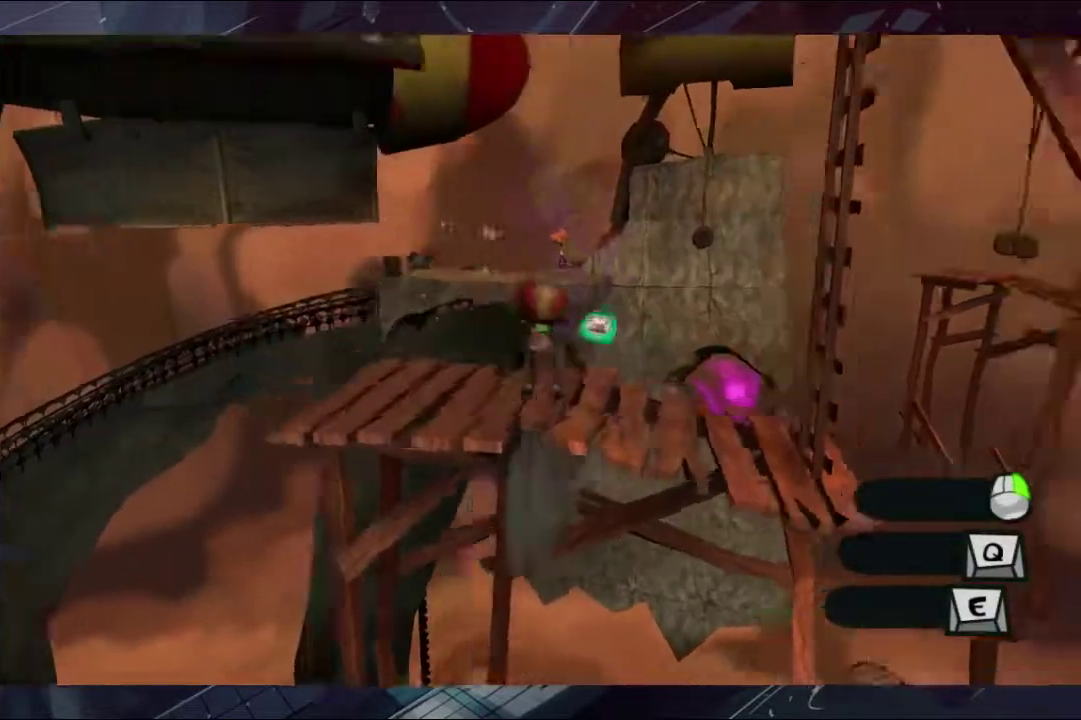
{"buttons": [], "left_stick": "up", "right_stick": "down-right", "events": [[300, "right_stick", "down-right"]]}
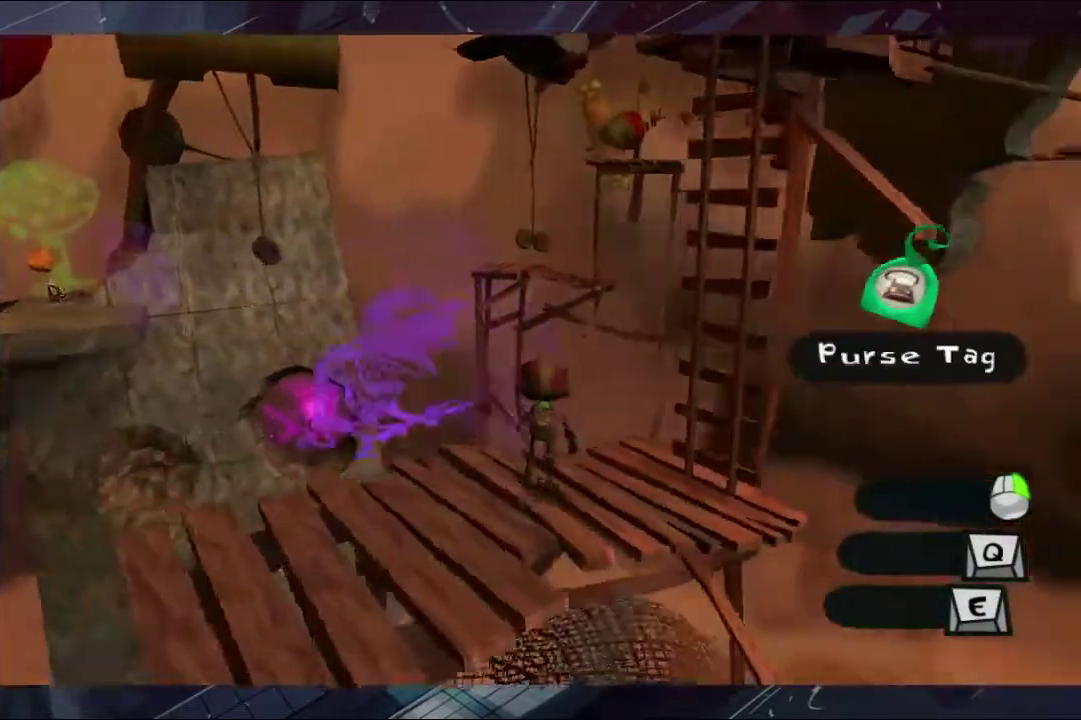
{"buttons": [], "left_stick": "up-right", "right_stick": "center", "events": [[33, "right_stick", "left"], [100, "right_stick", "center"], [167, "A", "down"], [300, "left_stick", "center"], [367, "A", "up"], [400, "left_stick", "up-right"]]}
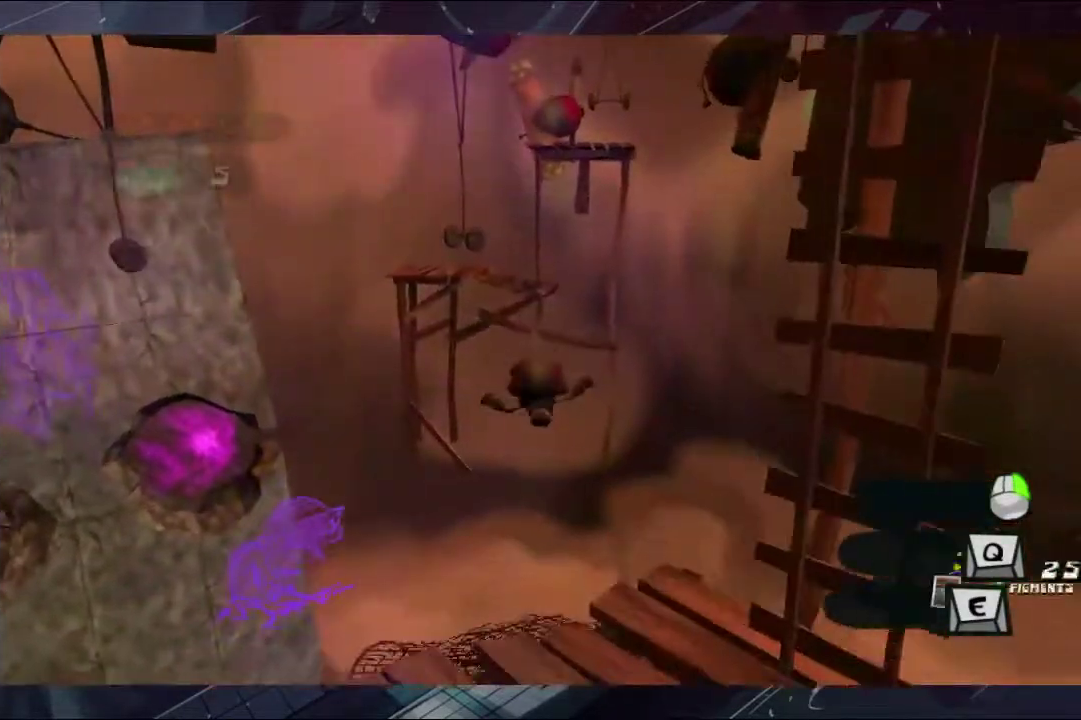
{"buttons": [], "left_stick": "up", "right_stick": "down", "events": [[333, "right_stick", "down"], [367, "left_stick", "up"]]}
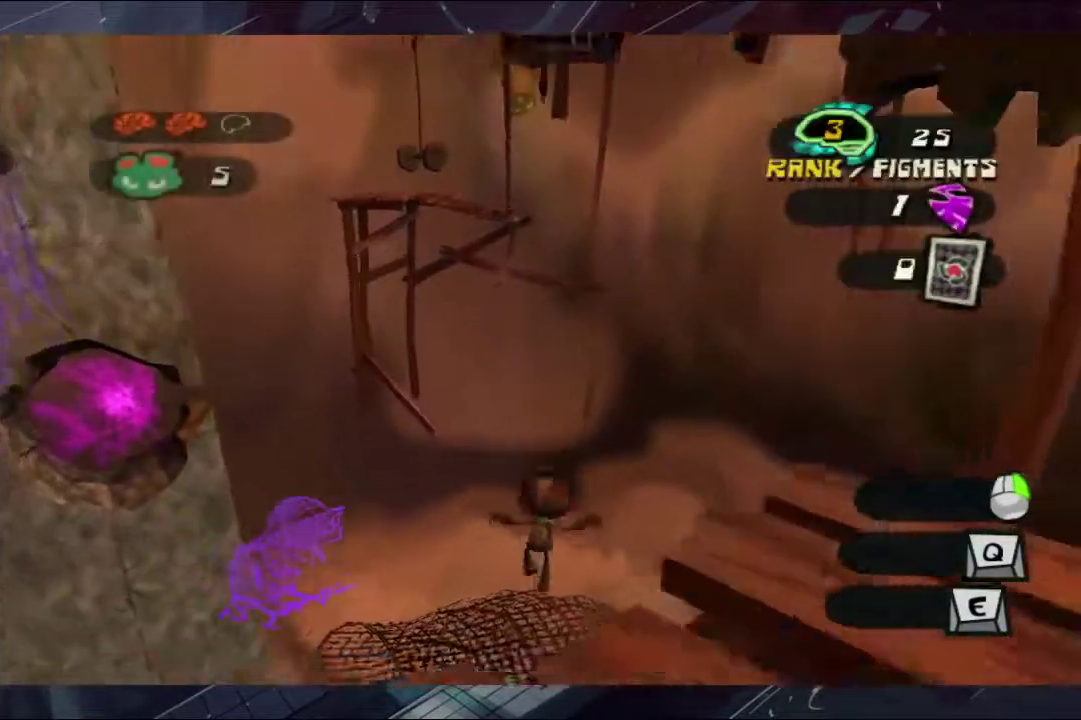
{"buttons": [], "left_stick": "up", "right_stick": "down", "events": [[33, "left_stick", "up-right"], [133, "left_stick", "up"]]}
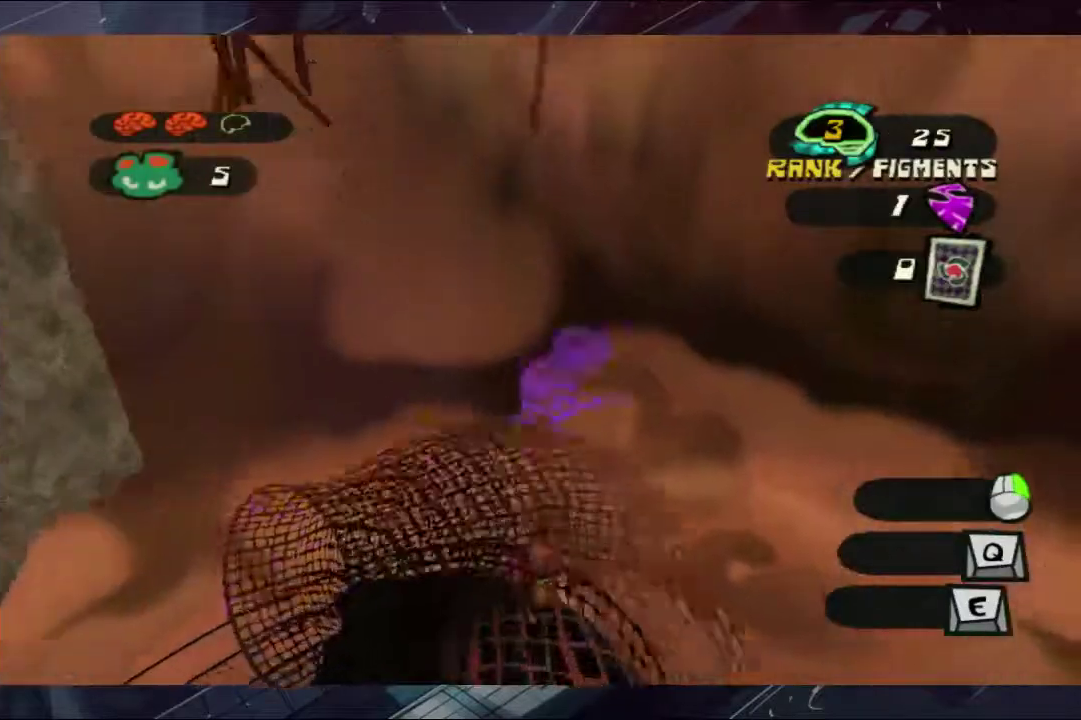
{"buttons": [], "left_stick": "up", "right_stick": "down", "events": [[233, "right_stick", "down-right"], [367, "right_stick", "down"]]}
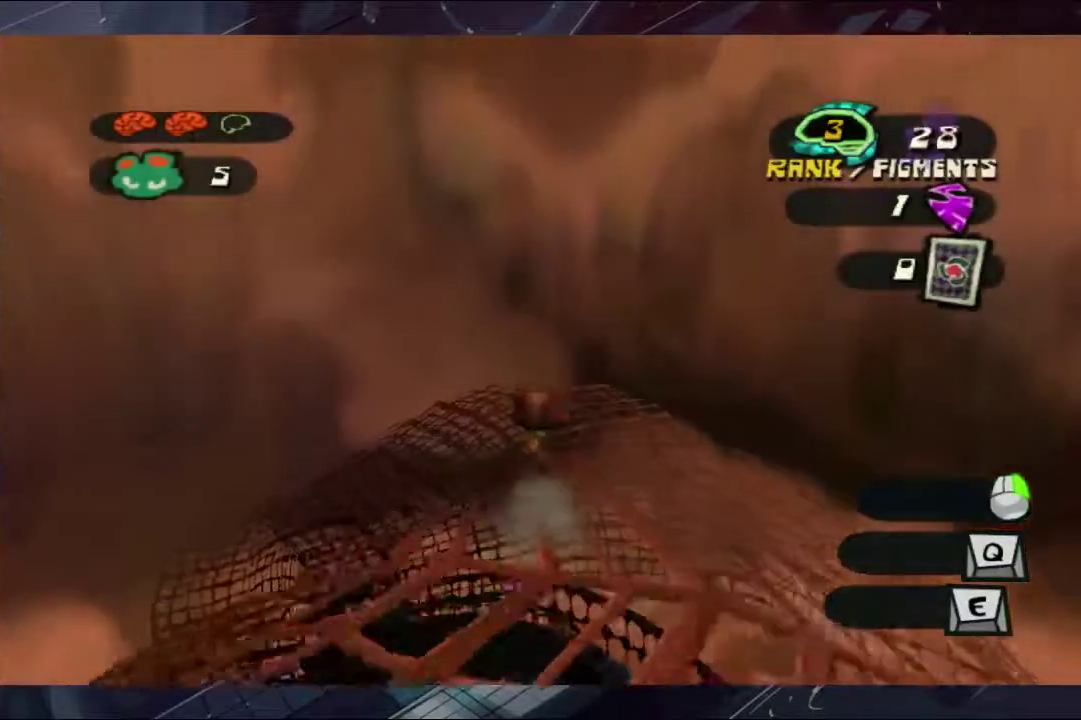
{"buttons": [], "left_stick": "up", "right_stick": "down", "events": []}
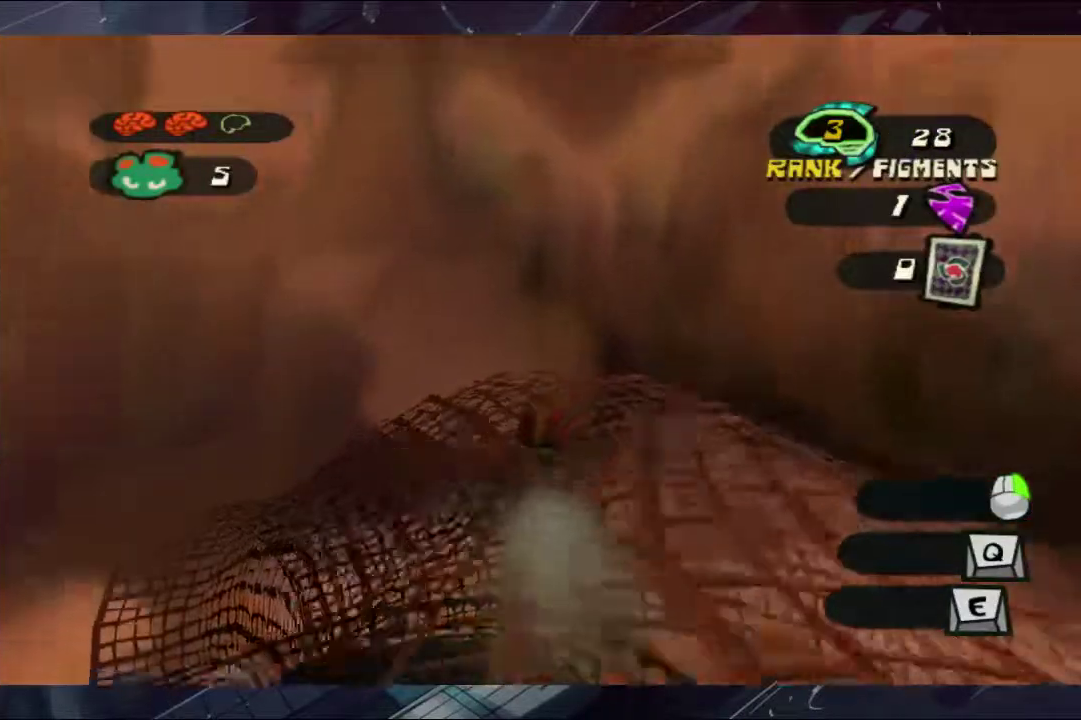
{"buttons": [], "left_stick": "up", "right_stick": "down", "events": []}
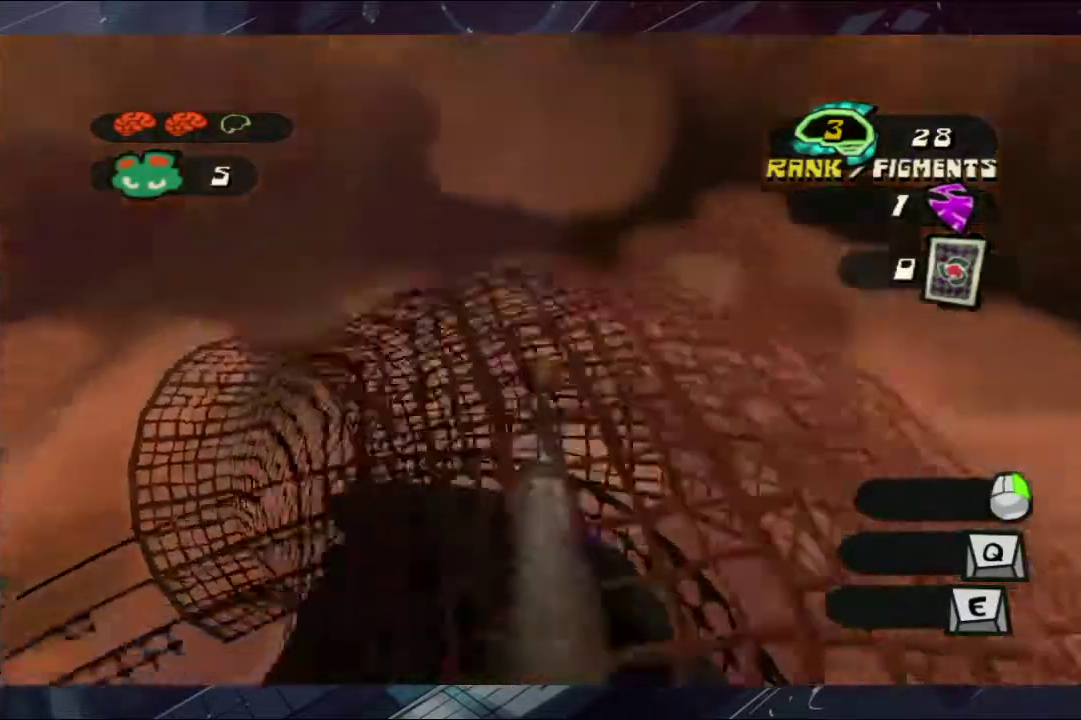
{"buttons": [], "left_stick": "up", "right_stick": "down-left", "events": [[200, "right_stick", "down-left"]]}
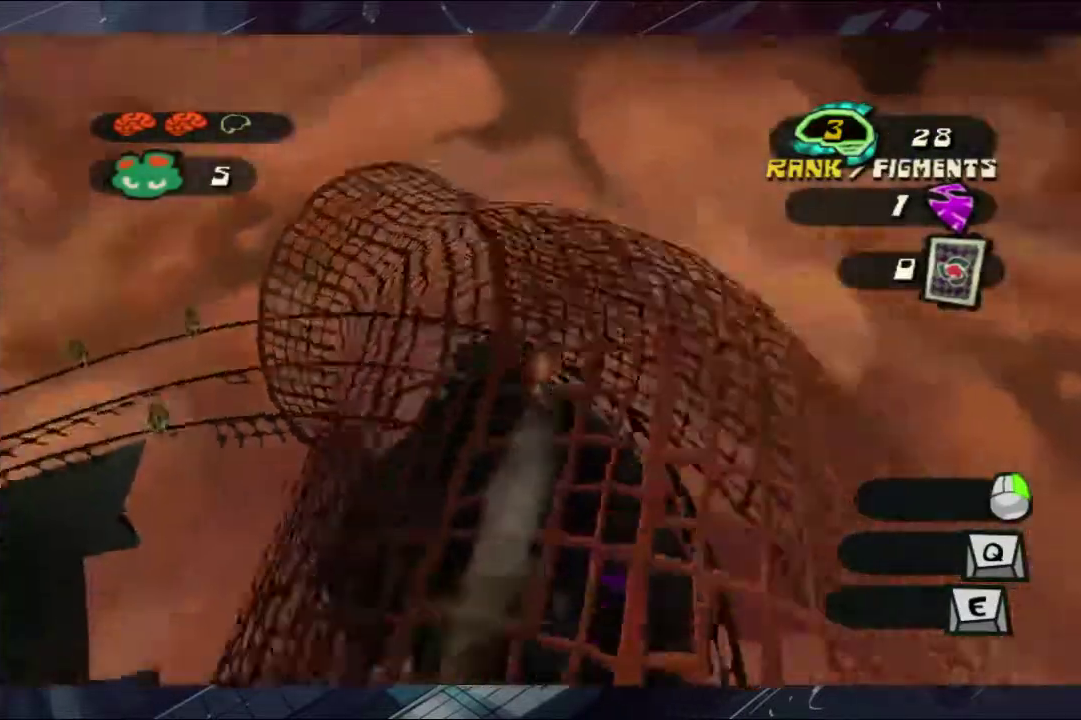
{"buttons": [], "left_stick": "up", "right_stick": "down-left", "events": []}
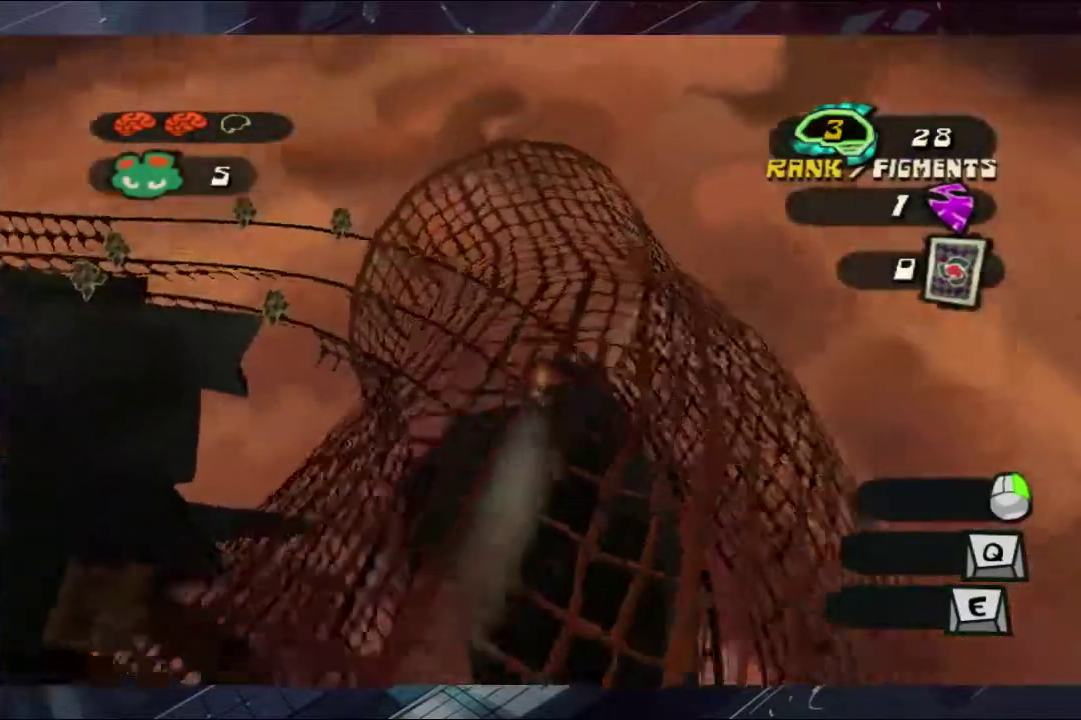
{"buttons": [], "left_stick": "up", "right_stick": "down-left", "events": []}
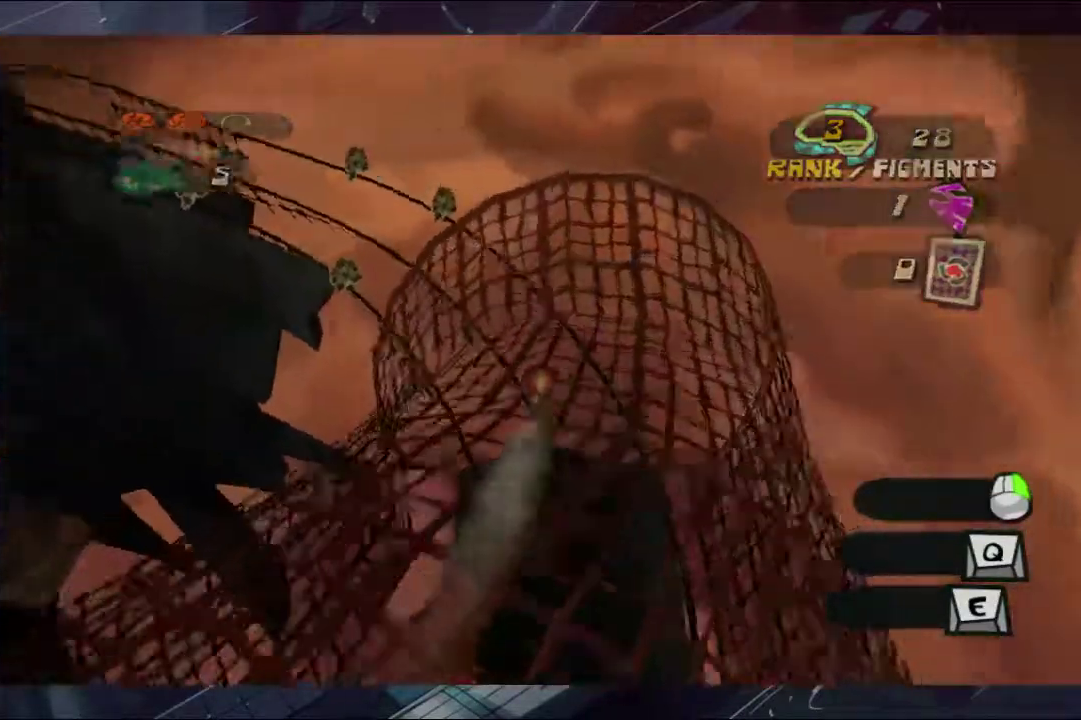
{"buttons": [], "left_stick": "up", "right_stick": "down-left", "events": []}
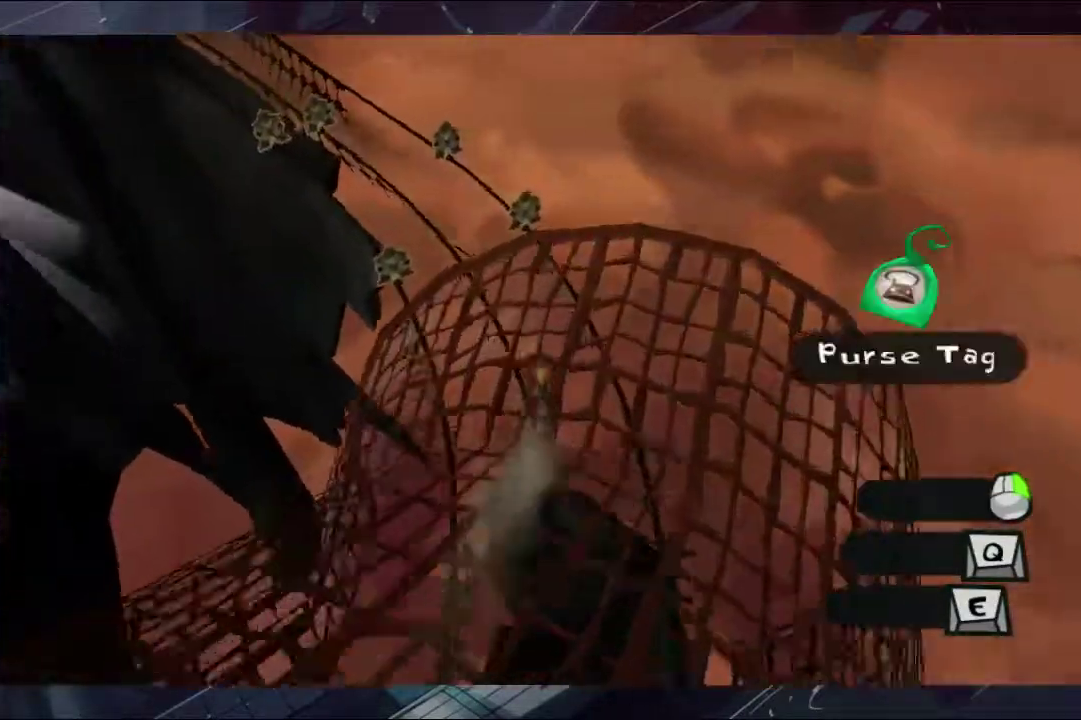
{"buttons": [], "left_stick": "up", "right_stick": "down-left", "events": []}
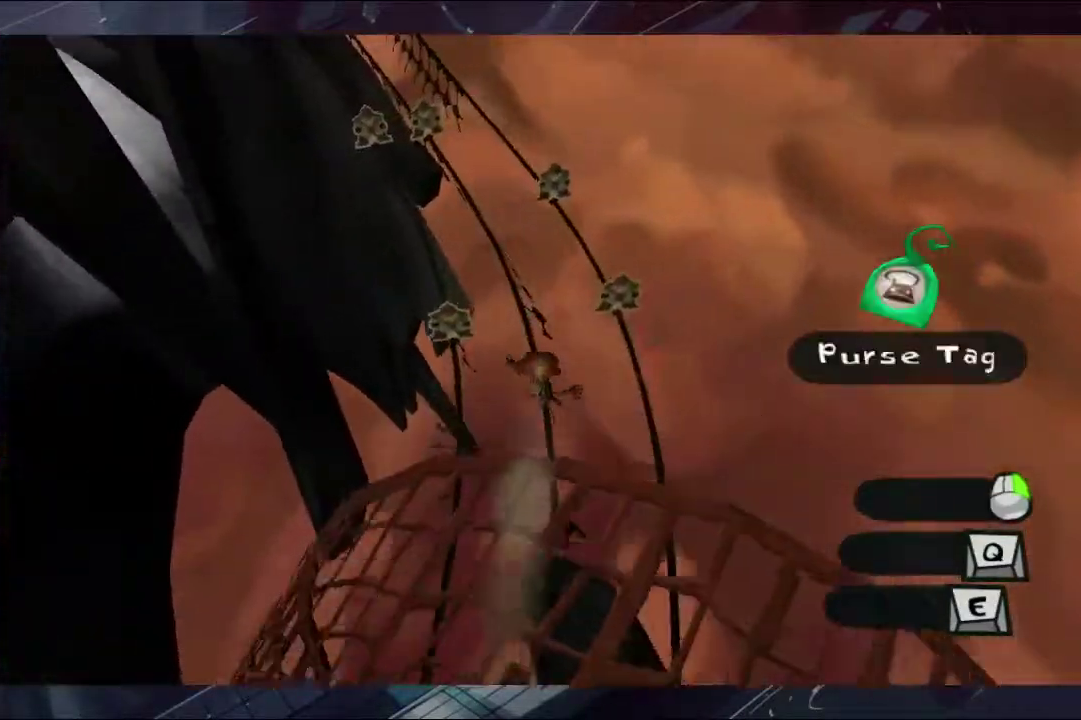
{"buttons": [], "left_stick": "up-right", "right_stick": "down-left", "events": [[367, "left_stick", "up-right"]]}
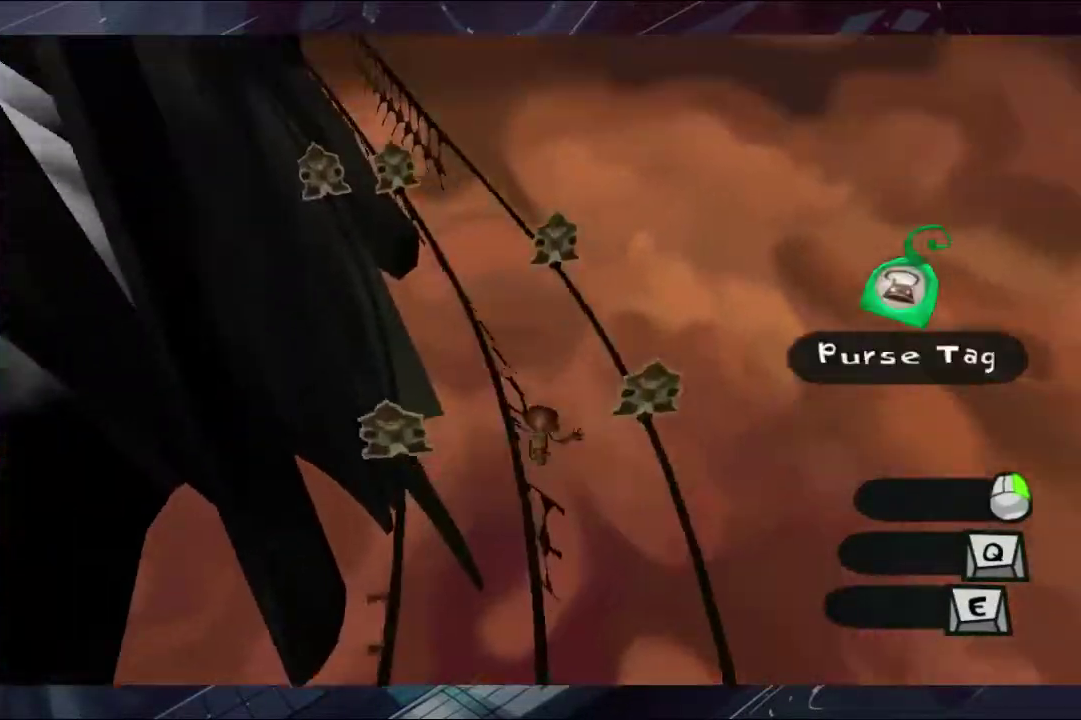
{"buttons": [], "left_stick": "up-left", "right_stick": "center", "events": [[33, "left_stick", "up"], [233, "left_stick", "up-left"], [333, "right_stick", "center"]]}
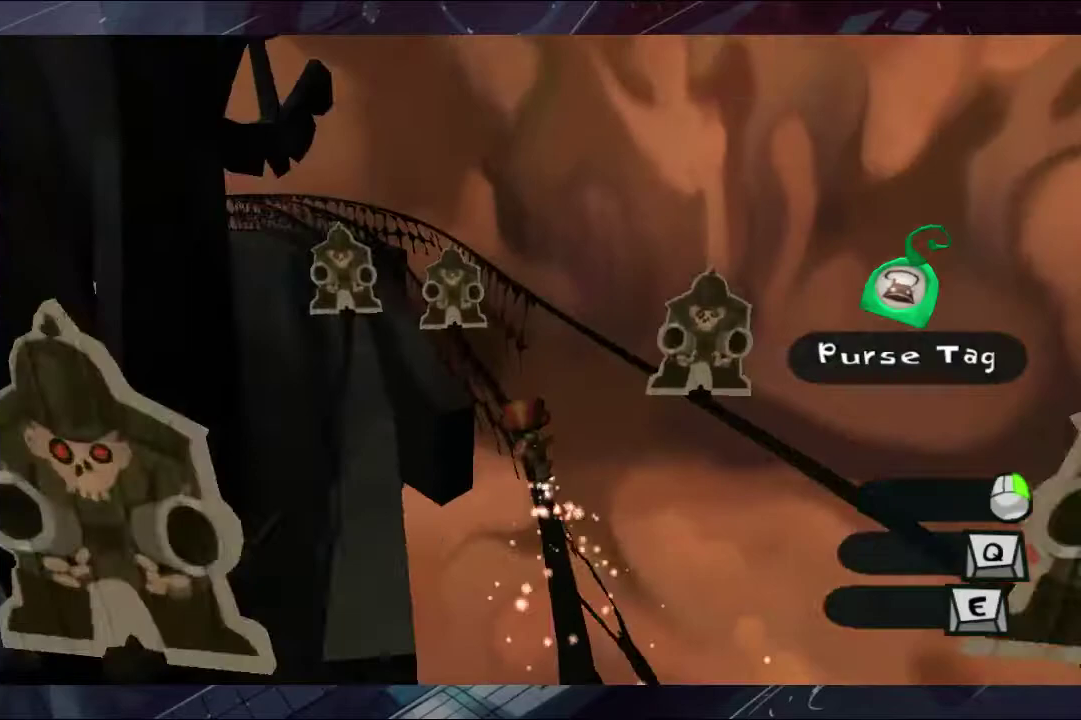
{"buttons": ["X"], "left_stick": "up", "right_stick": "center", "events": [[33, "left_stick", "up"], [400, "X", "down"]]}